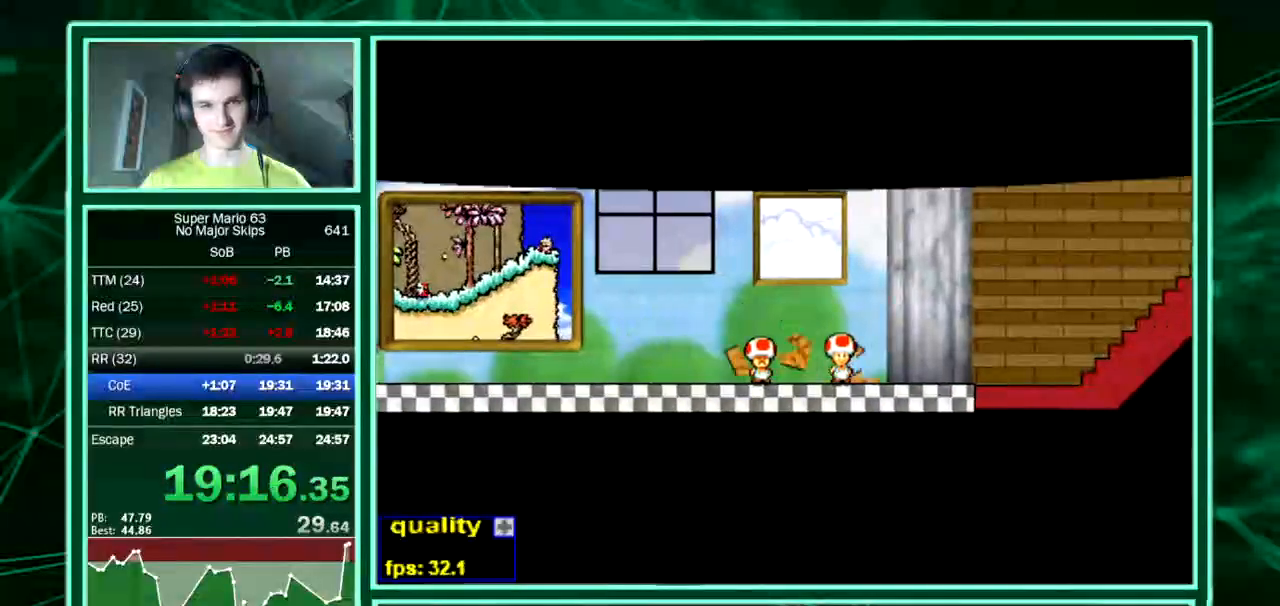
Gameplay with keyboard; each line is a JSON object with the keys held at the frame after it. "events" lists presses ("down") and releases ("up") of "down", "equals", "left", "minus", "p", "right", "semicolon", "shift", "up", "x" and "z" between this image and that frame as [ms after this image, input, new state], when the widget could be followed in between. No other keys are recorded. Mouse input is not recorded. Not read: c.
{"keys": ["left"], "events": []}
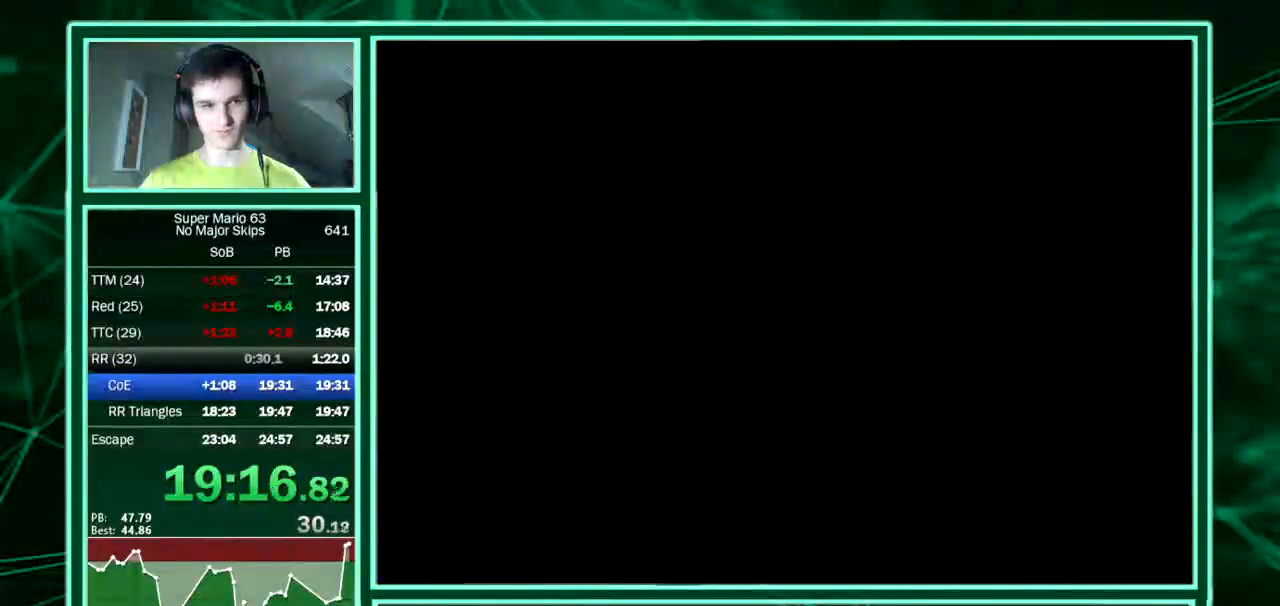
{"keys": ["left"], "events": []}
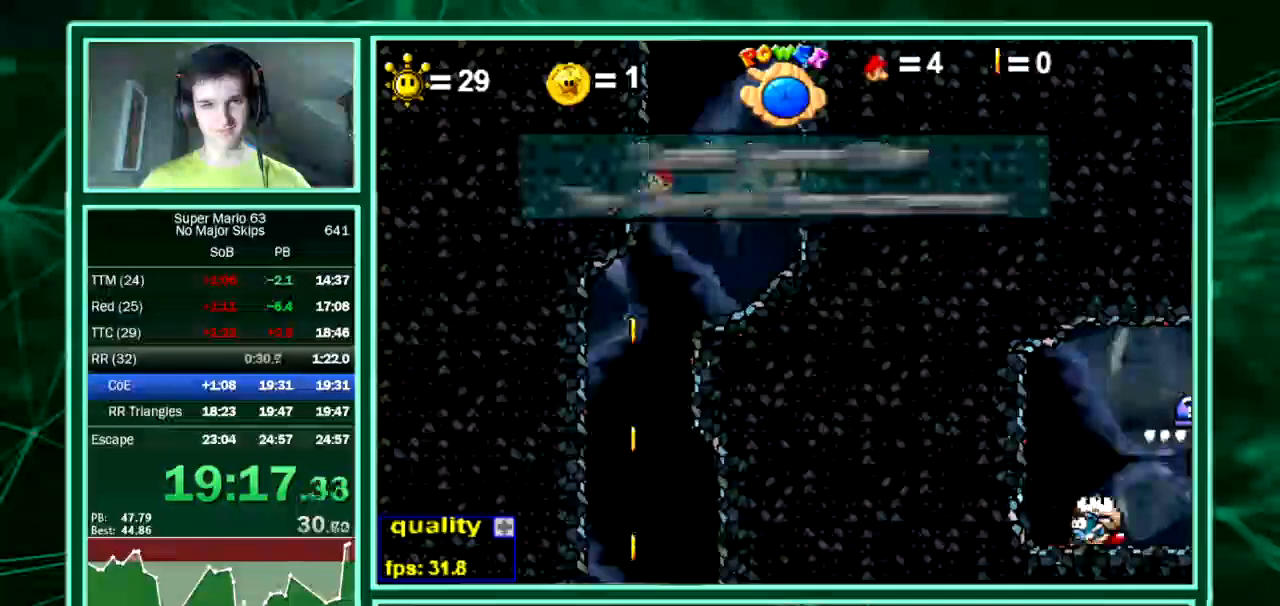
{"keys": ["left", "right"], "events": [[437, "right", "down"]]}
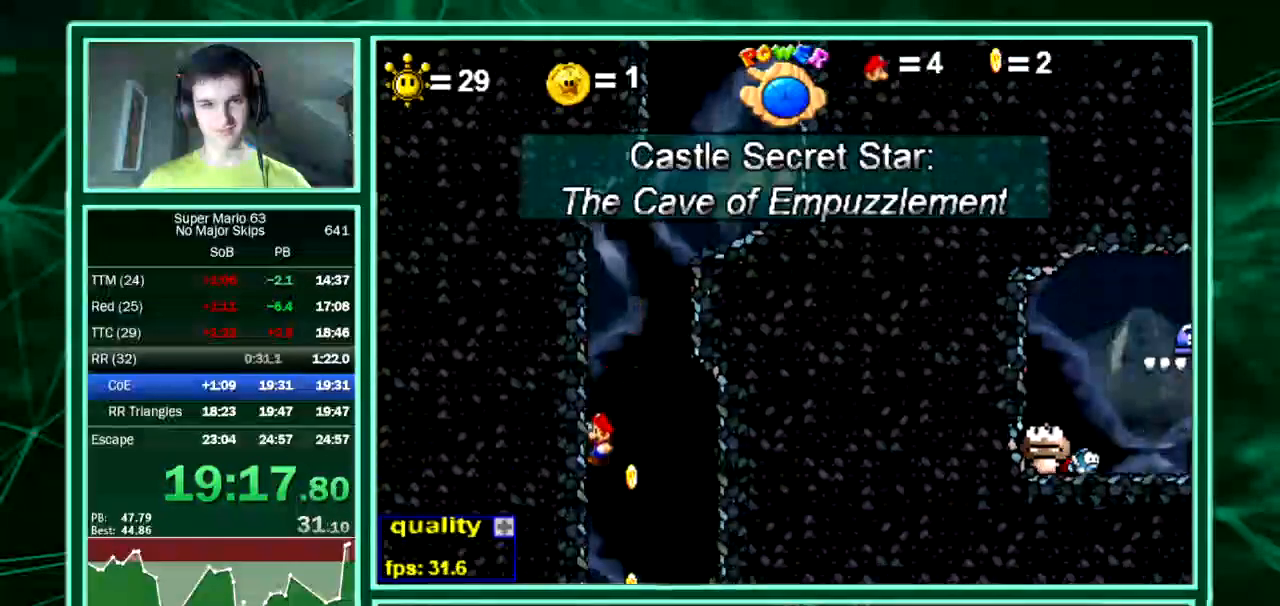
{"keys": ["right"]}
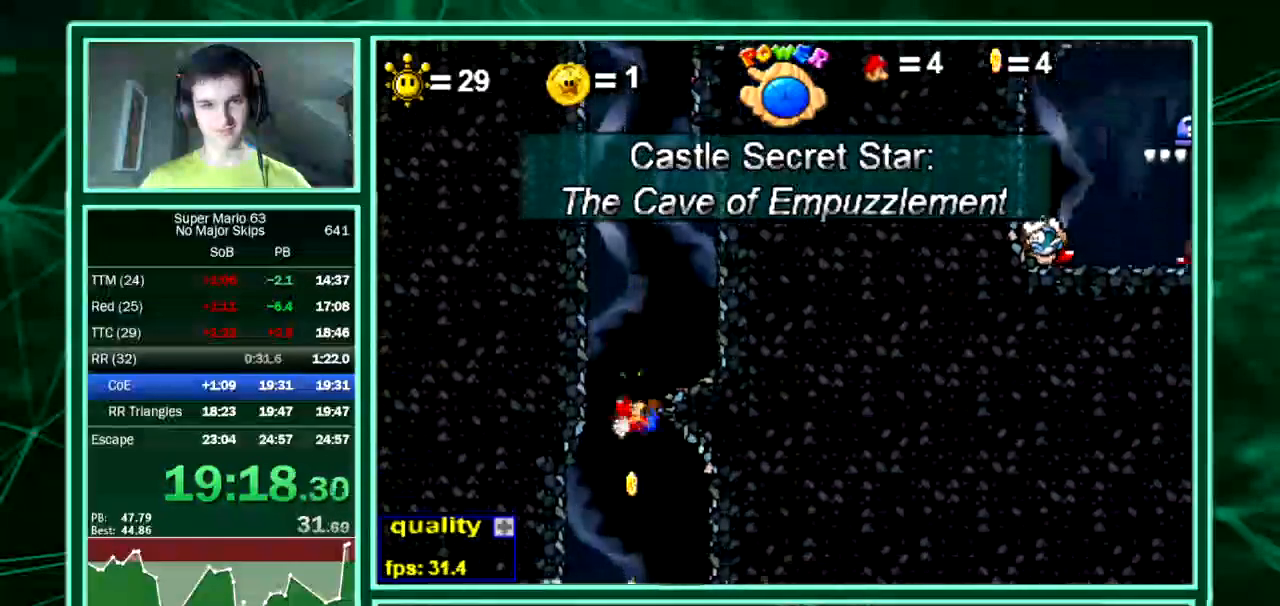
{"keys": ["down", "left"], "events": [[101, "down", "down"], [504, "left", "down"], [504, "right", "up"]]}
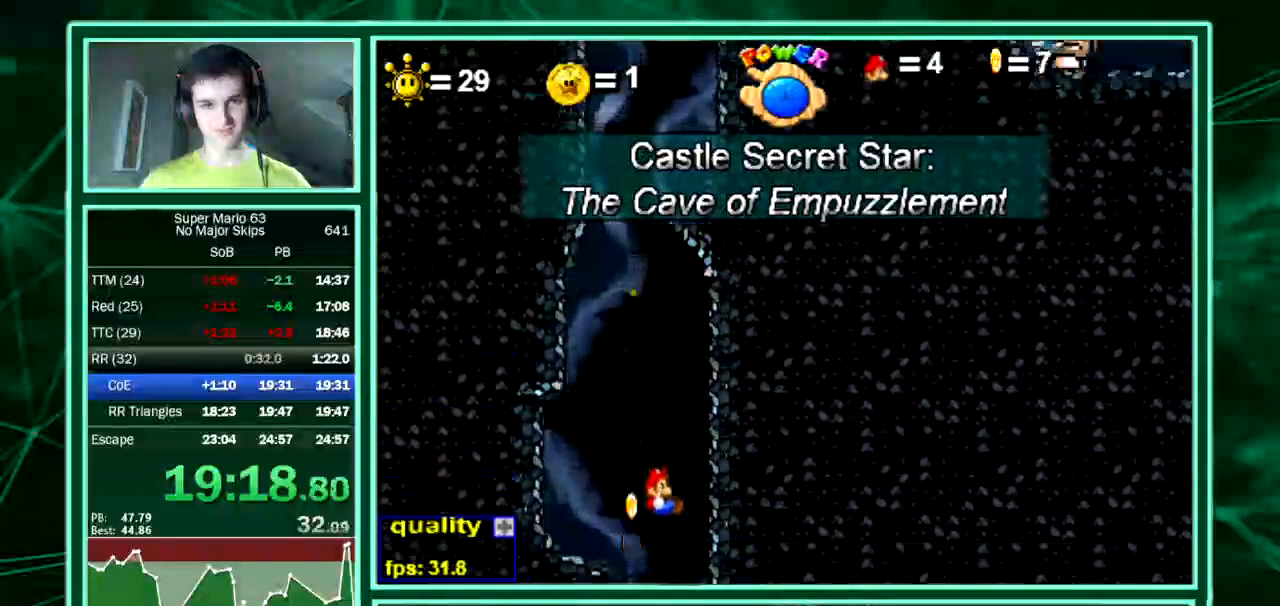
{"keys": ["left"], "events": [[404, "down", "up"]]}
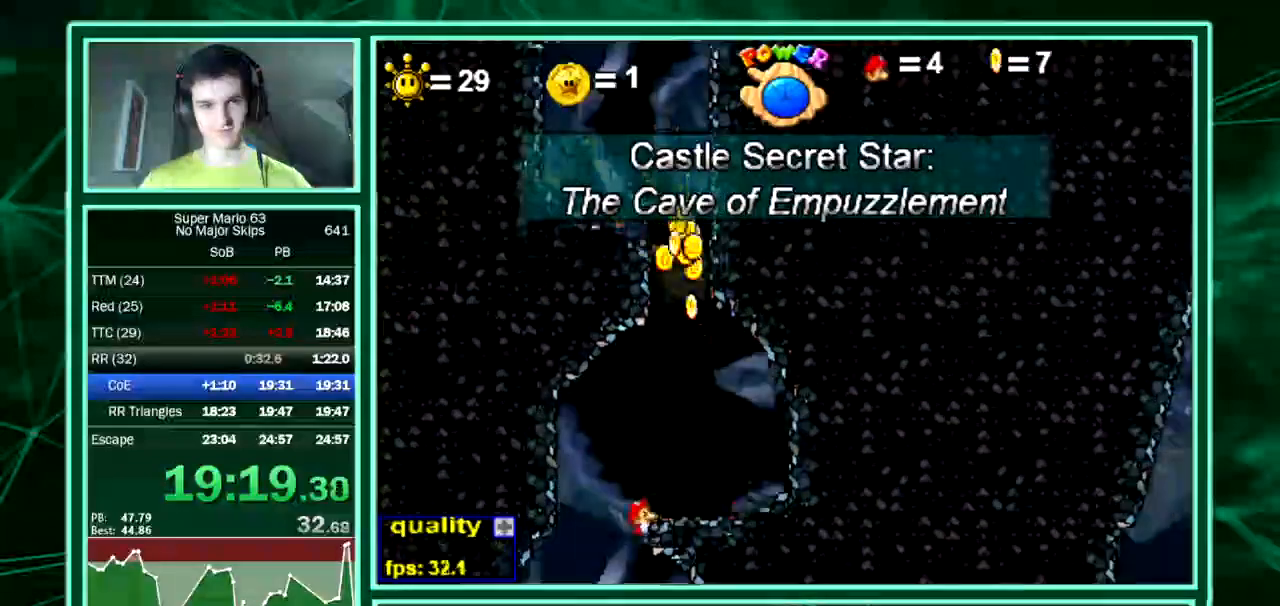
{"keys": ["right"], "events": [[470, "left", "up"], [470, "right", "down"]]}
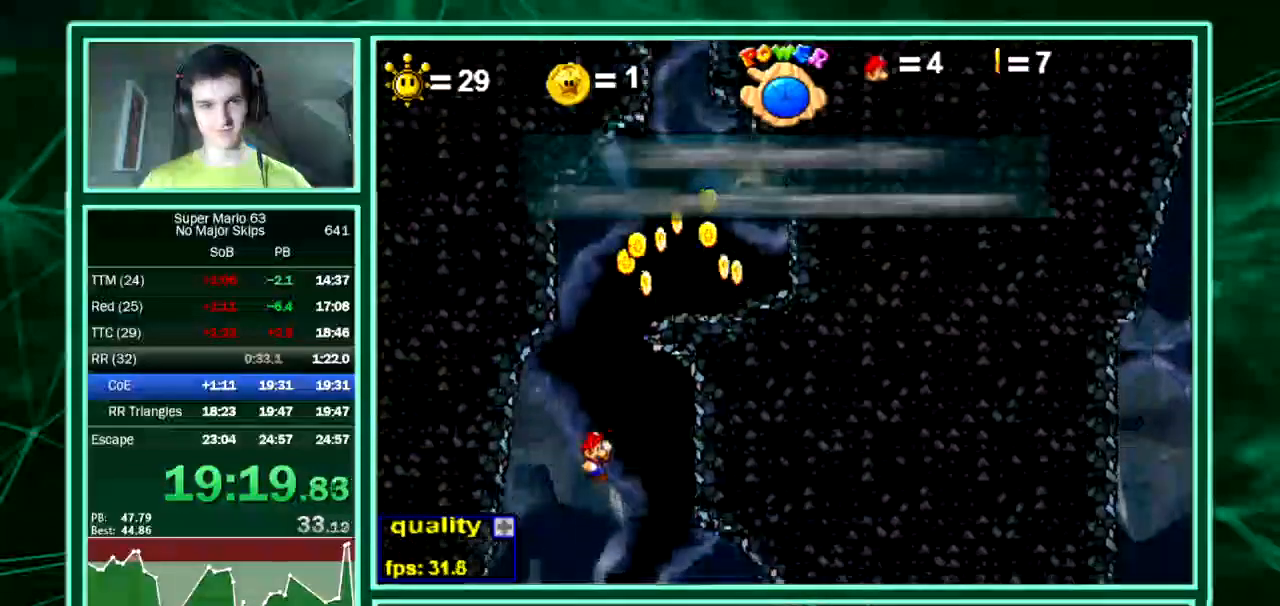
{"keys": ["right"], "events": [[134, "down", "down"], [403, "down", "up"]]}
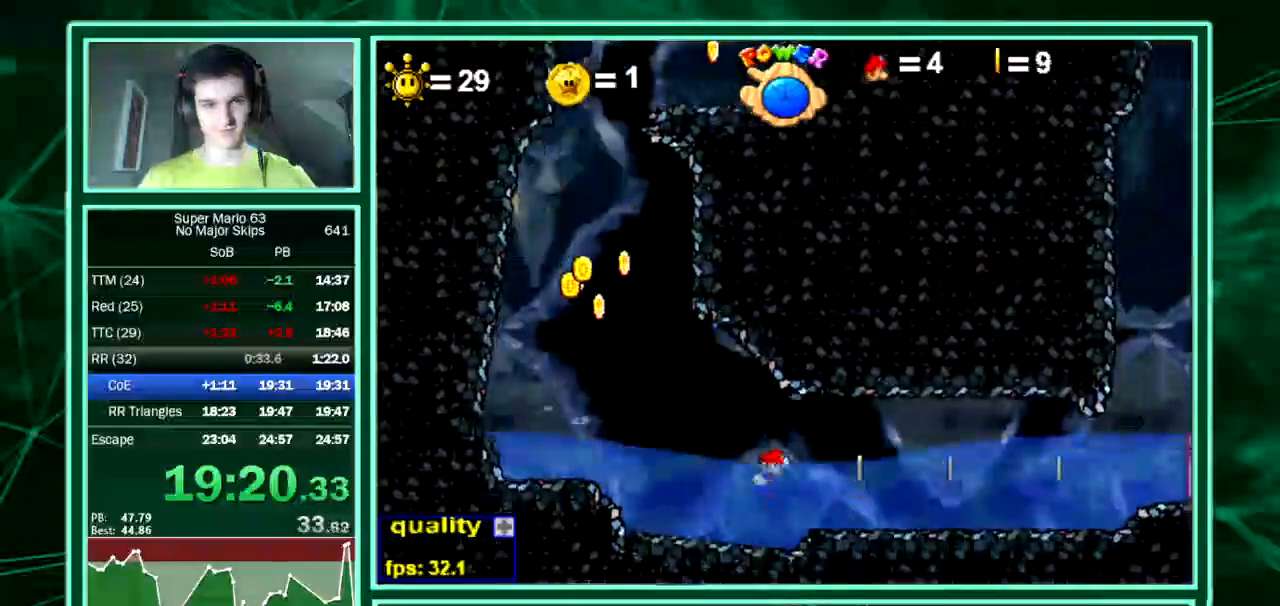
{"keys": ["right"], "events": []}
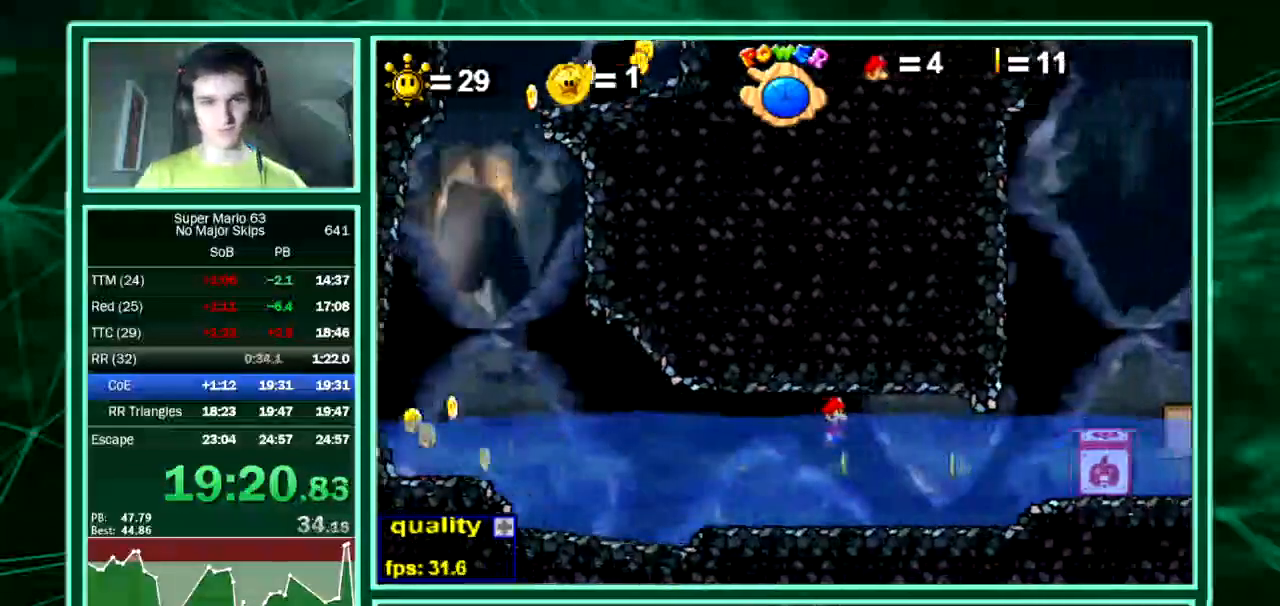
{"keys": ["right"], "events": []}
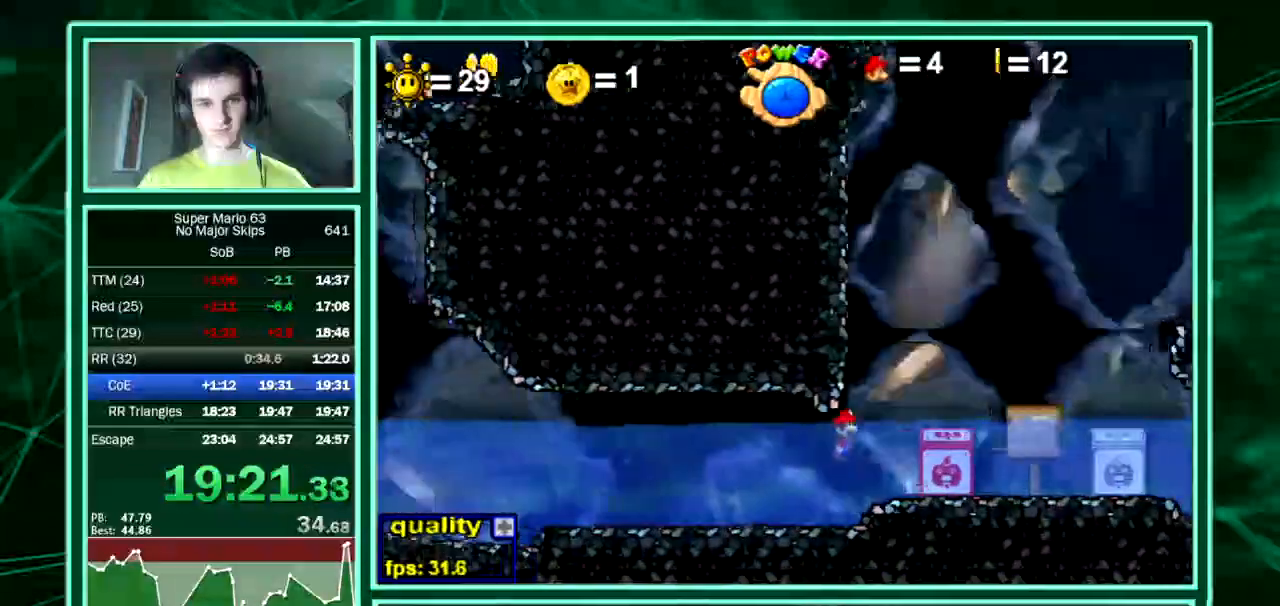
{"keys": ["right", "up"], "events": [[202, "left", "down"], [202, "right", "up"], [336, "left", "up"], [403, "up", "down"], [437, "right", "down"]]}
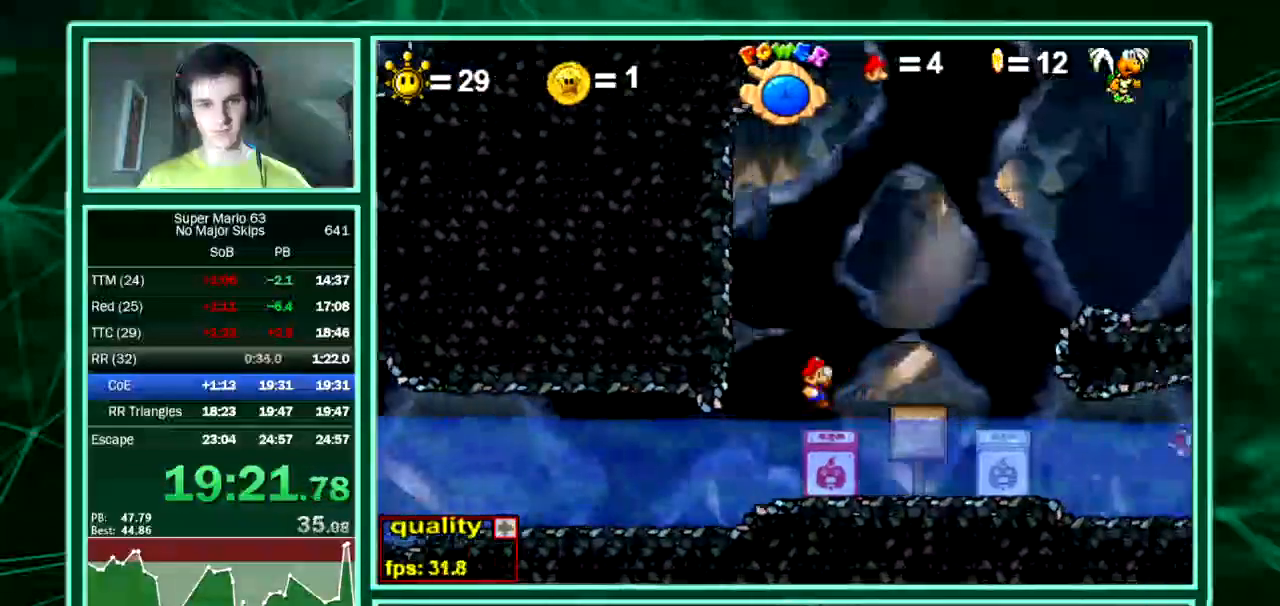
{"keys": ["right"], "events": [[470, "up", "up"]]}
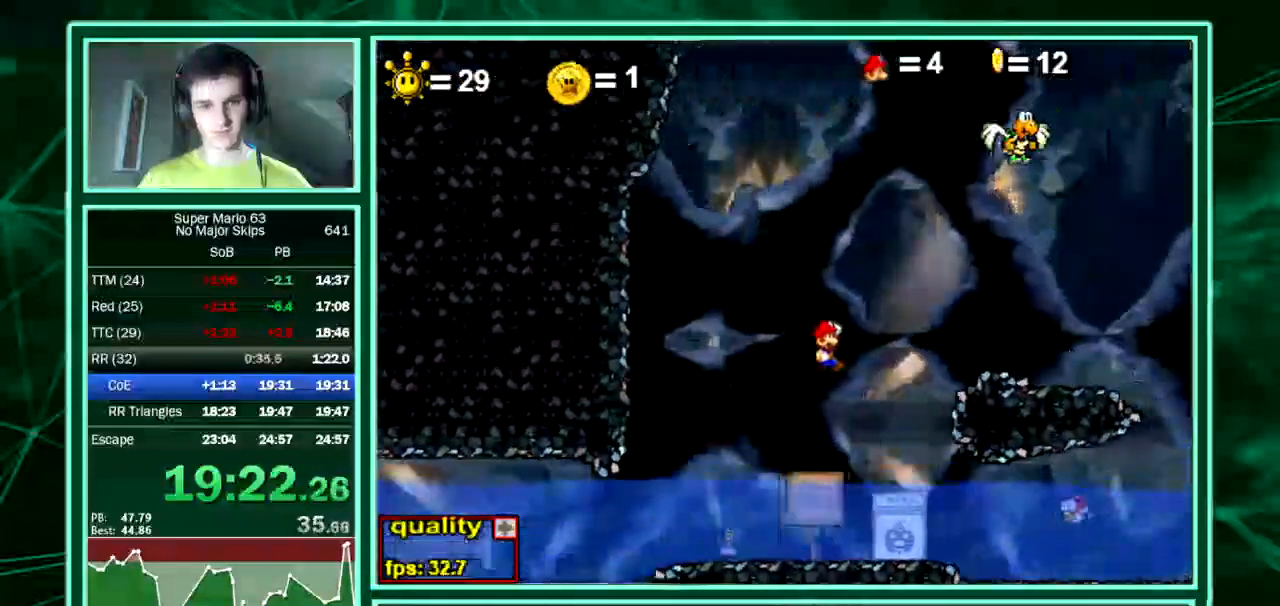
{"keys": ["right", "up"], "events": [[134, "right", "up"], [168, "left", "down"], [269, "right", "down"], [269, "up", "down"], [302, "left", "up"]]}
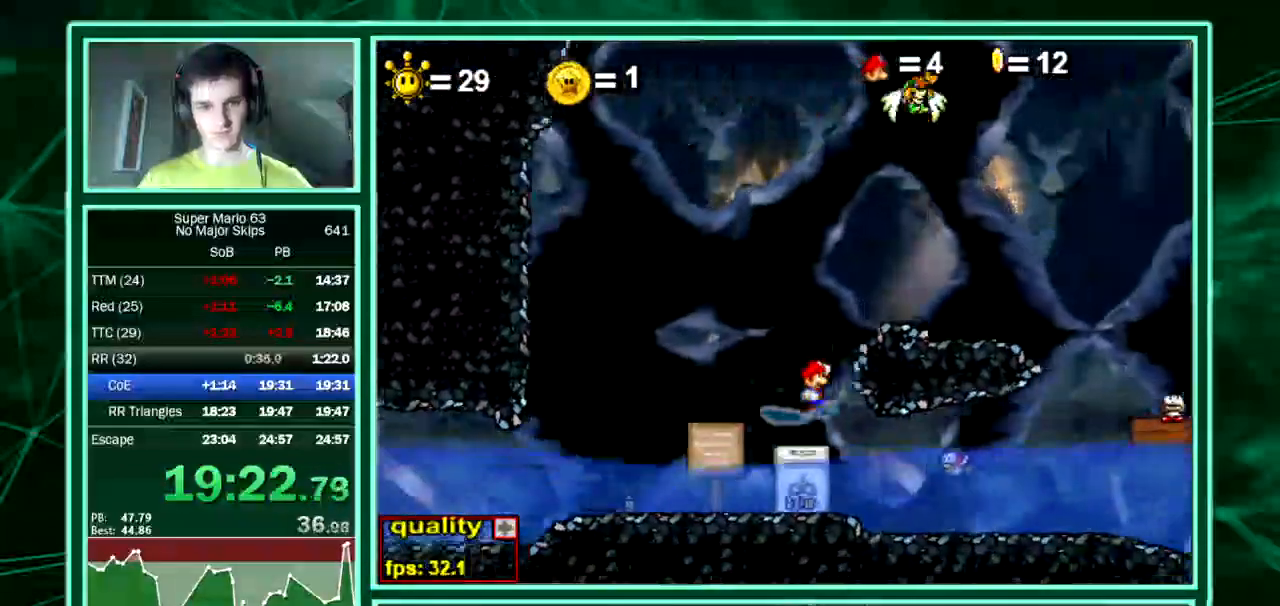
{"keys": ["right"], "events": [[101, "shift", "down"], [101, "z", "down"], [168, "shift", "up"], [168, "z", "up"], [235, "up", "up"]]}
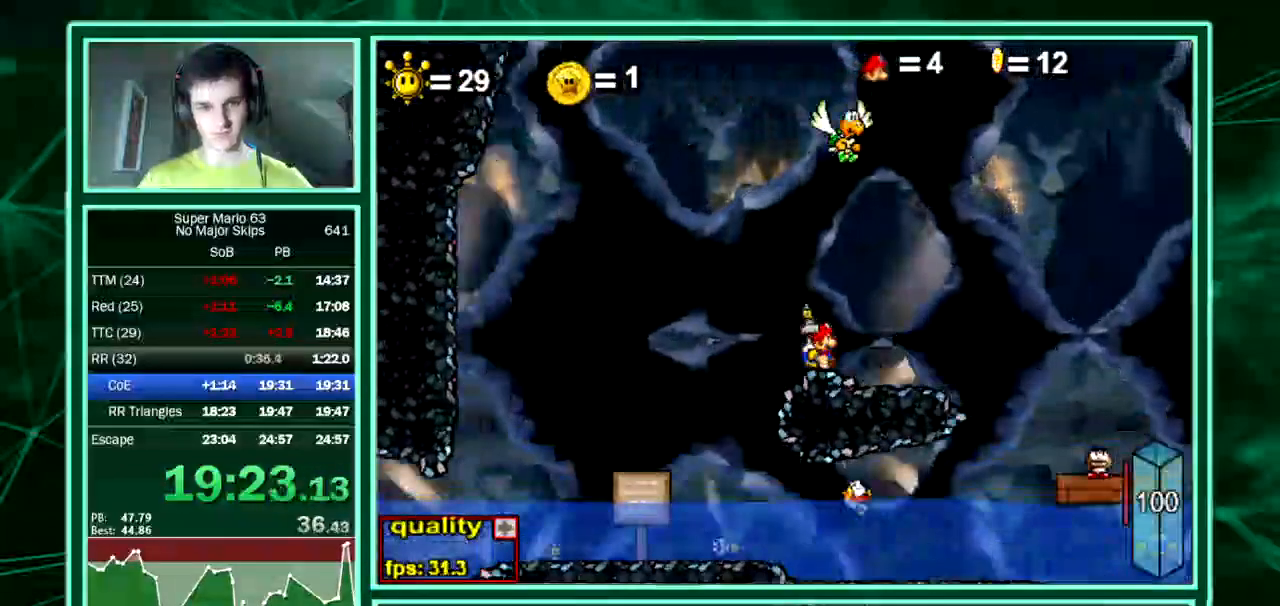
{"keys": [], "events": [[135, "right", "up"], [404, "minus", "down"], [505, "minus", "up"]]}
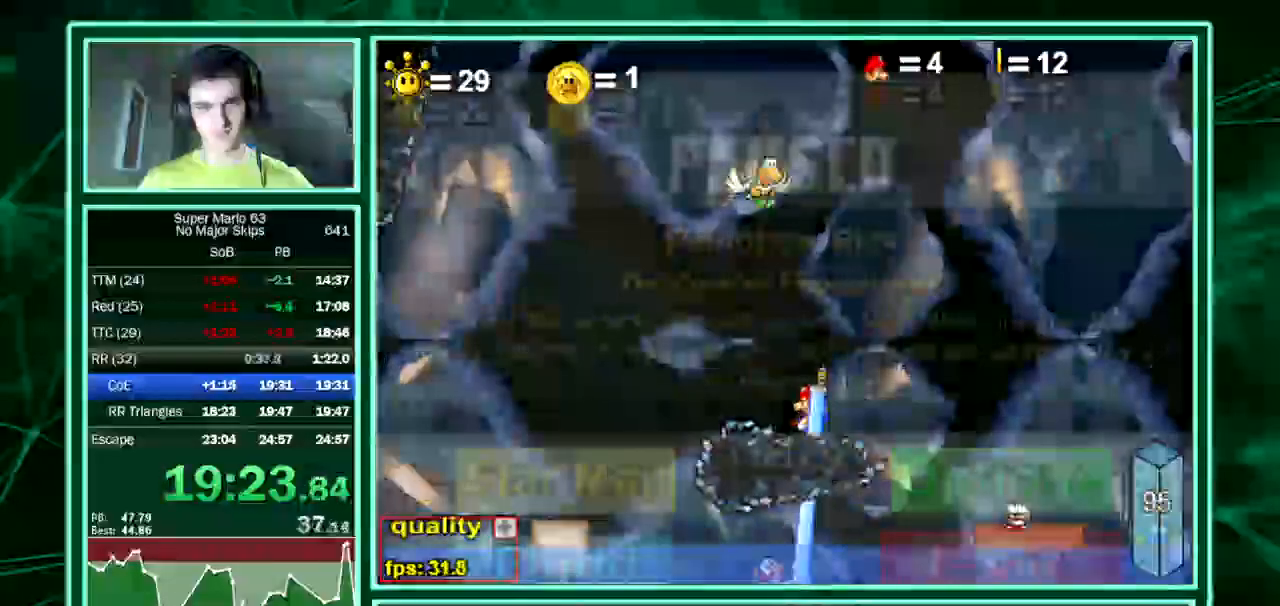
{"keys": ["right"], "events": [[33, "minus", "down"], [33, "right", "down"], [134, "minus", "up"], [235, "equals", "down"], [369, "equals", "up"]]}
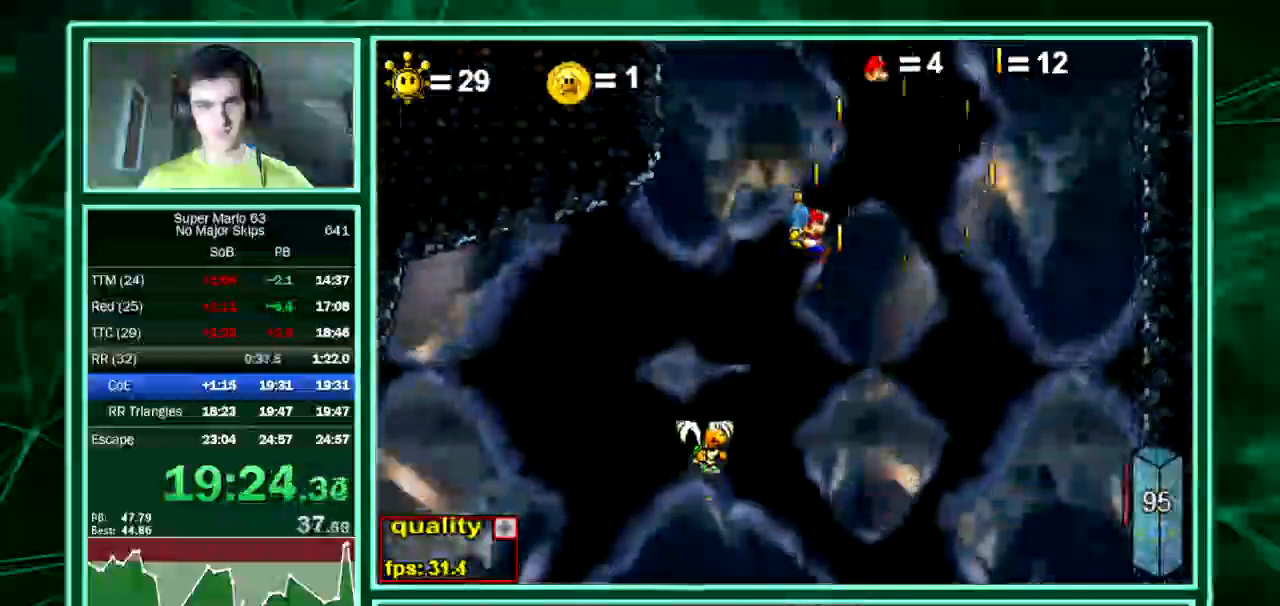
{"keys": ["right"], "events": []}
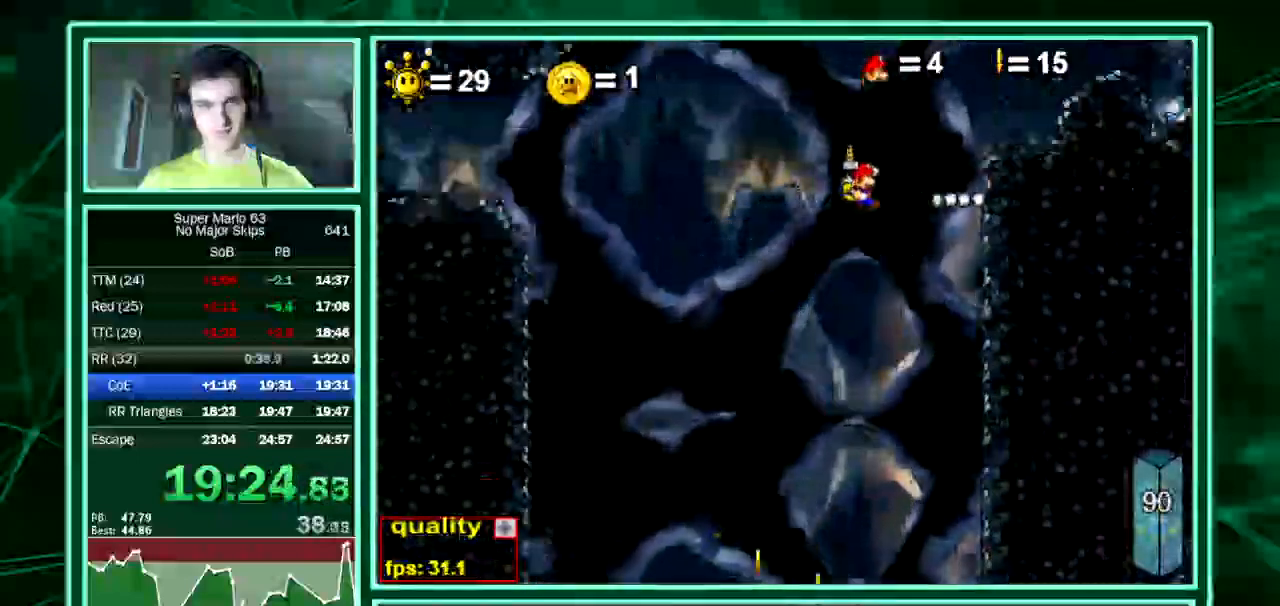
{"keys": [], "events": [[303, "right", "up"], [370, "left", "down"], [505, "left", "up"]]}
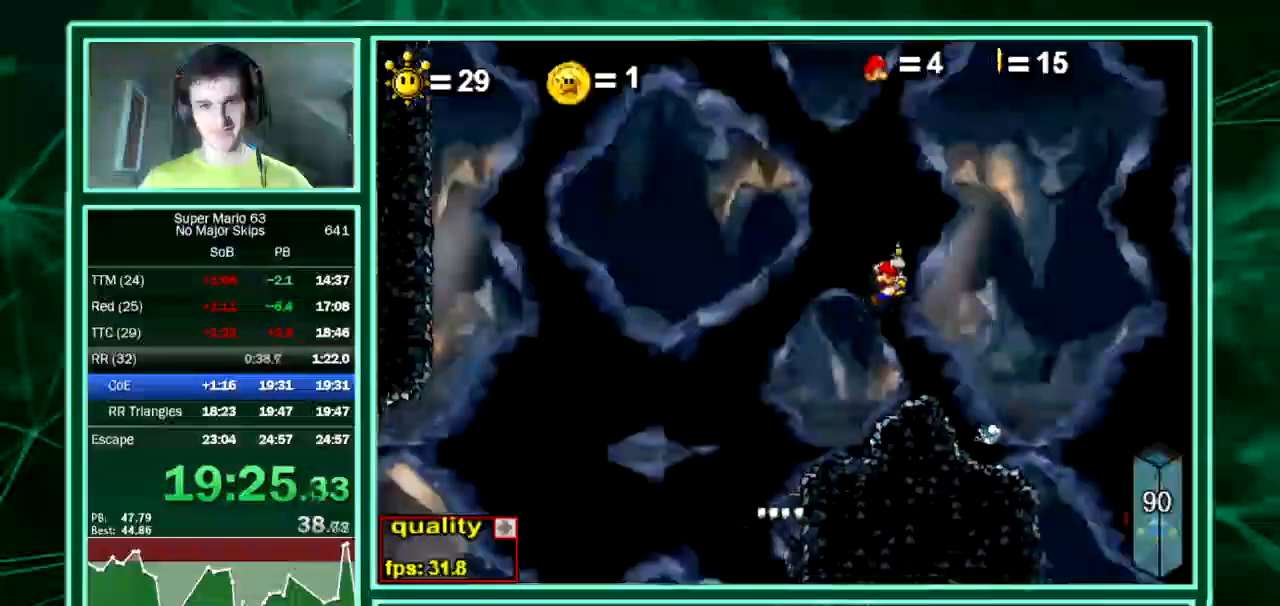
{"keys": ["right"], "events": [[403, "right", "down"]]}
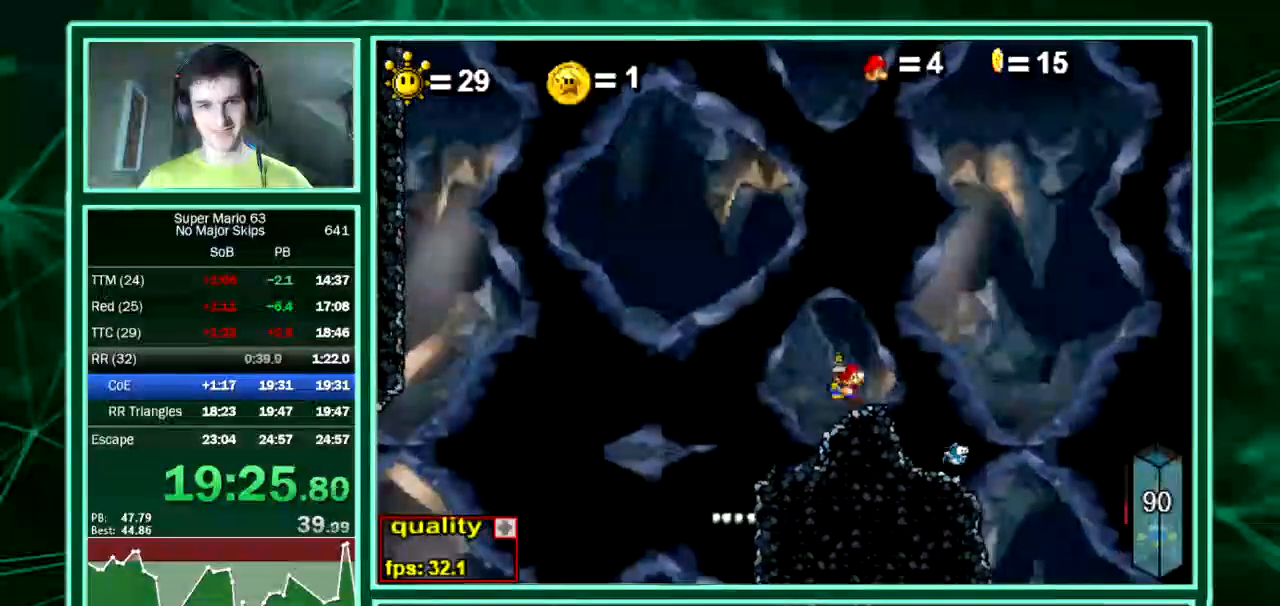
{"keys": [], "events": [[34, "right", "up"]]}
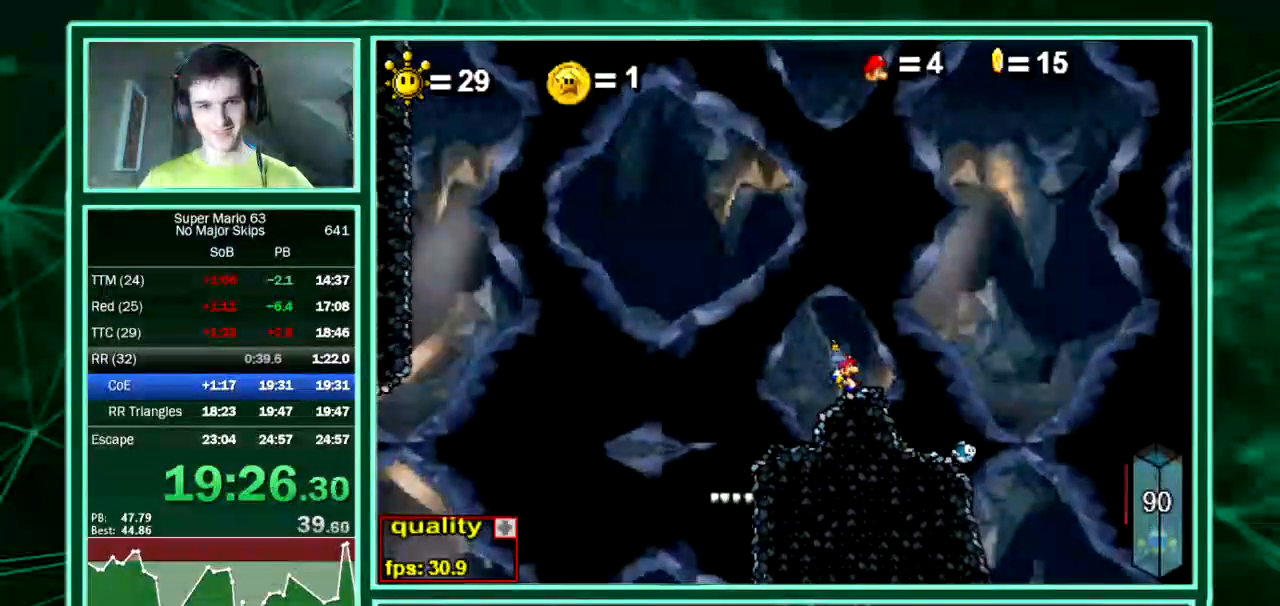
{"keys": ["right", "shift", "z"], "events": [[68, "minus", "down"], [169, "minus", "up"], [202, "right", "down"], [236, "minus", "down"], [236, "shift", "down"], [236, "z", "down"], [404, "minus", "up"]]}
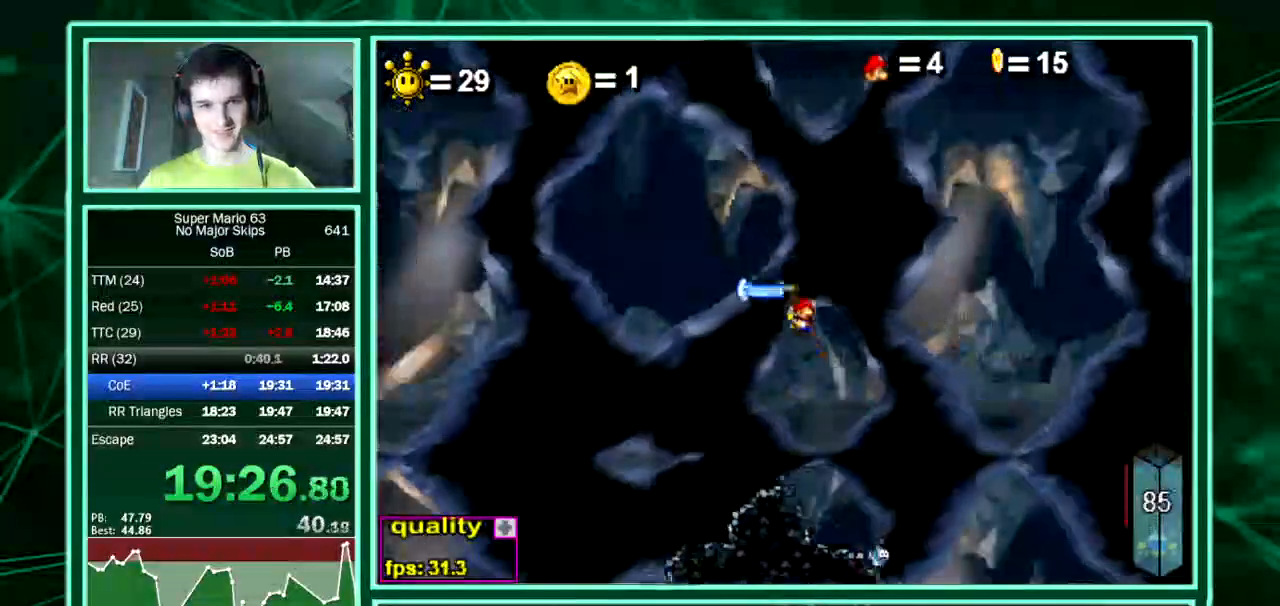
{"keys": ["right", "shift", "z"], "events": [[168, "shift", "up"], [168, "z", "up"], [302, "shift", "down"], [302, "z", "down"], [370, "shift", "up"], [370, "z", "up"], [403, "shift", "down"], [403, "z", "down"]]}
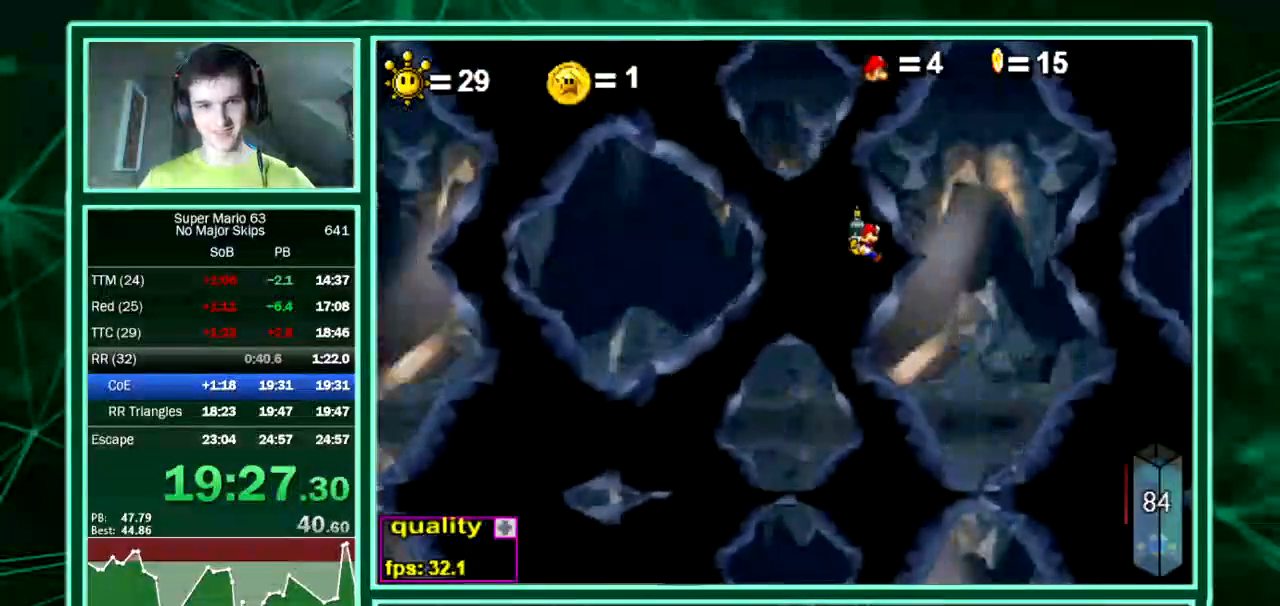
{"keys": ["right"], "events": [[34, "shift", "up"], [34, "z", "up"], [437, "left", "down"], [437, "right", "up"], [471, "left", "up"], [471, "right", "down"]]}